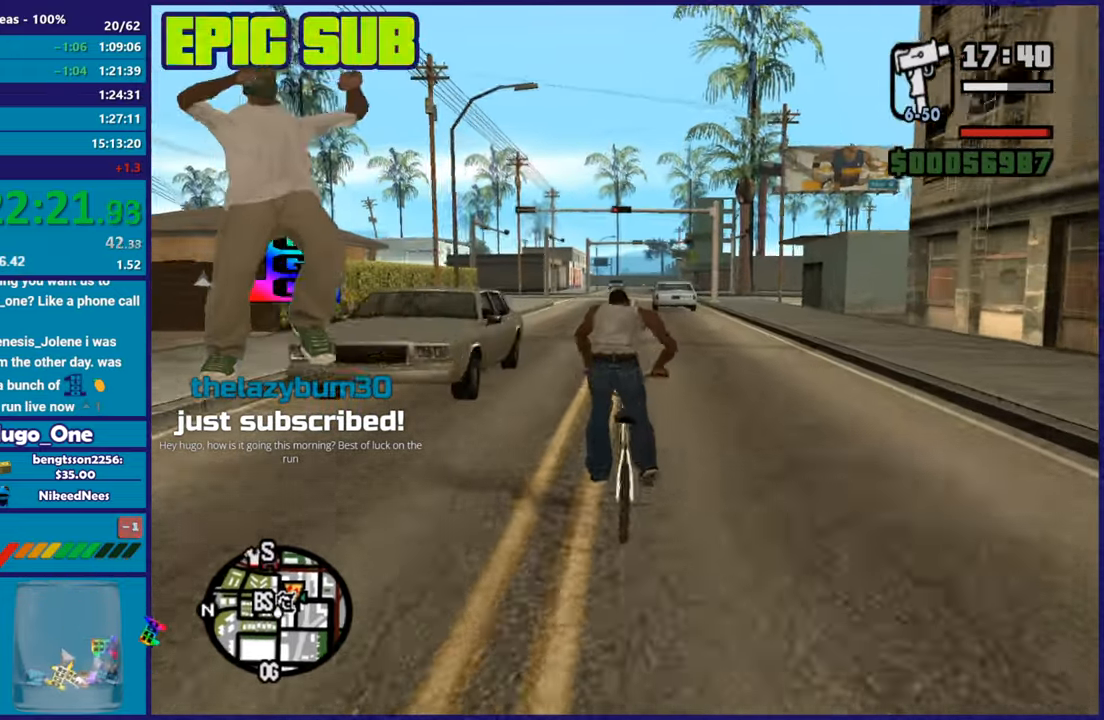
Gameplay with a controller (Xbox layout); each line is a JSON object with the inputs held at the frame after it. "button_events" lists button changes between this image and that frame as [ms after this image, input, new state], when the widget could be followed in between (sticks are given only as held states). This document gives stick clicks only as held states, not as events. Not read: R2.
{"buttons": [], "left_stick": "up-left", "right_stick": "center", "button_events": []}
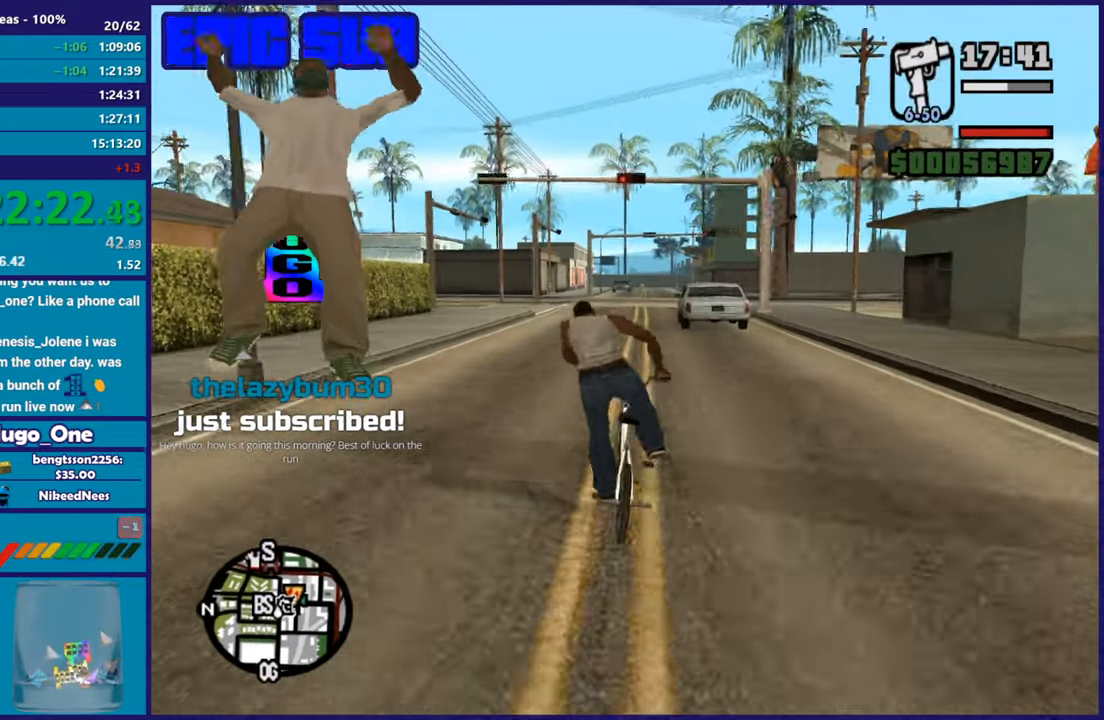
{"buttons": [], "left_stick": "left", "right_stick": "center", "button_events": []}
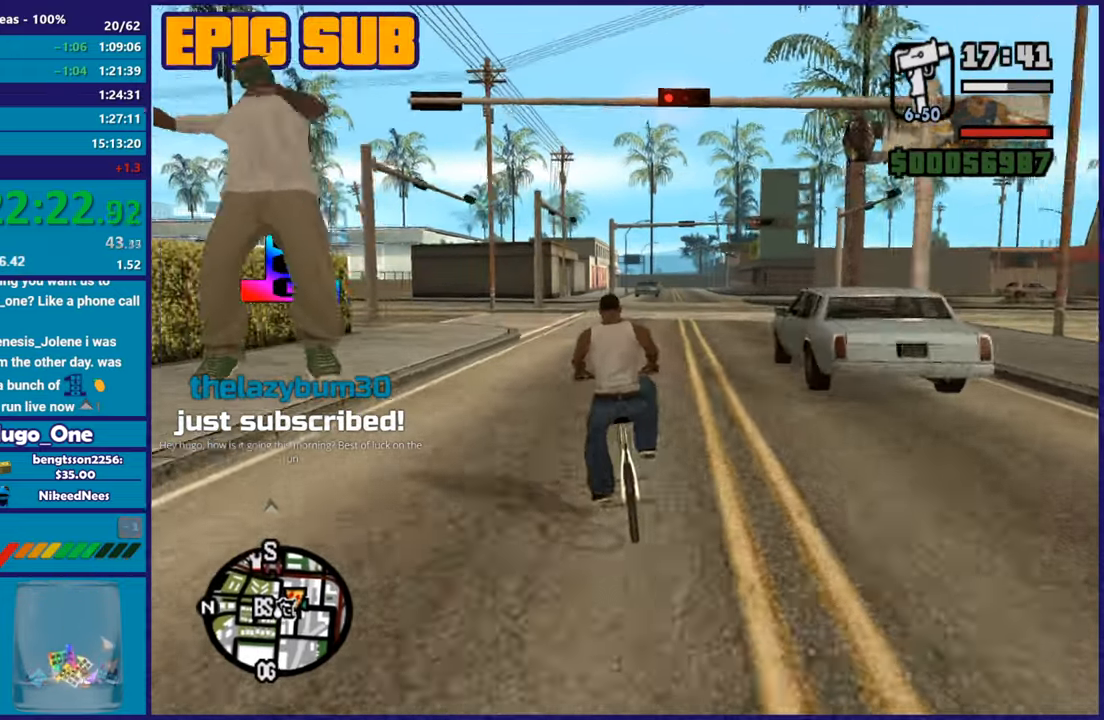
{"buttons": [], "left_stick": "left", "right_stick": "center", "button_events": []}
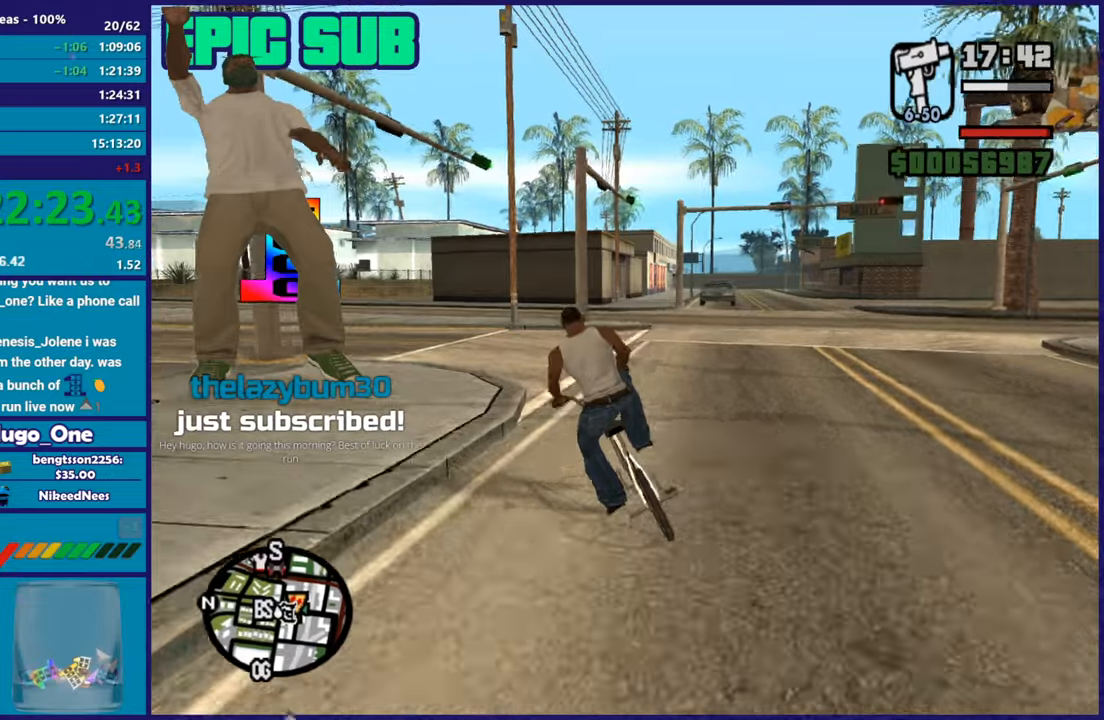
{"buttons": [], "left_stick": "left", "right_stick": "center", "button_events": []}
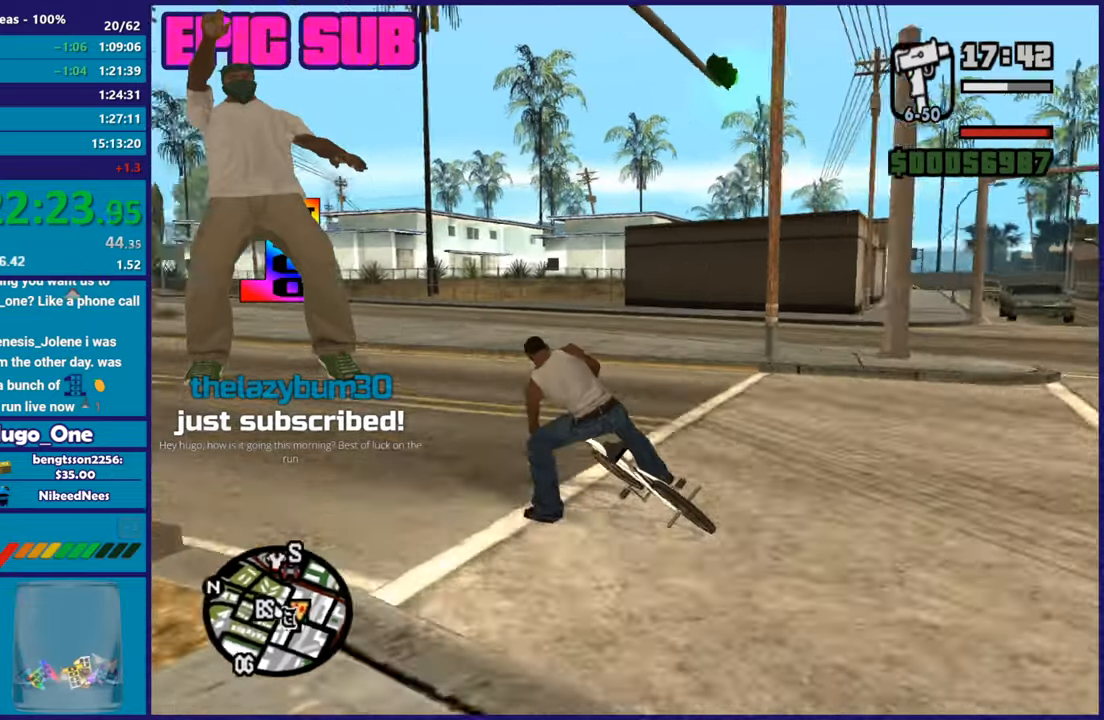
{"buttons": [], "left_stick": "left", "right_stick": "center", "button_events": []}
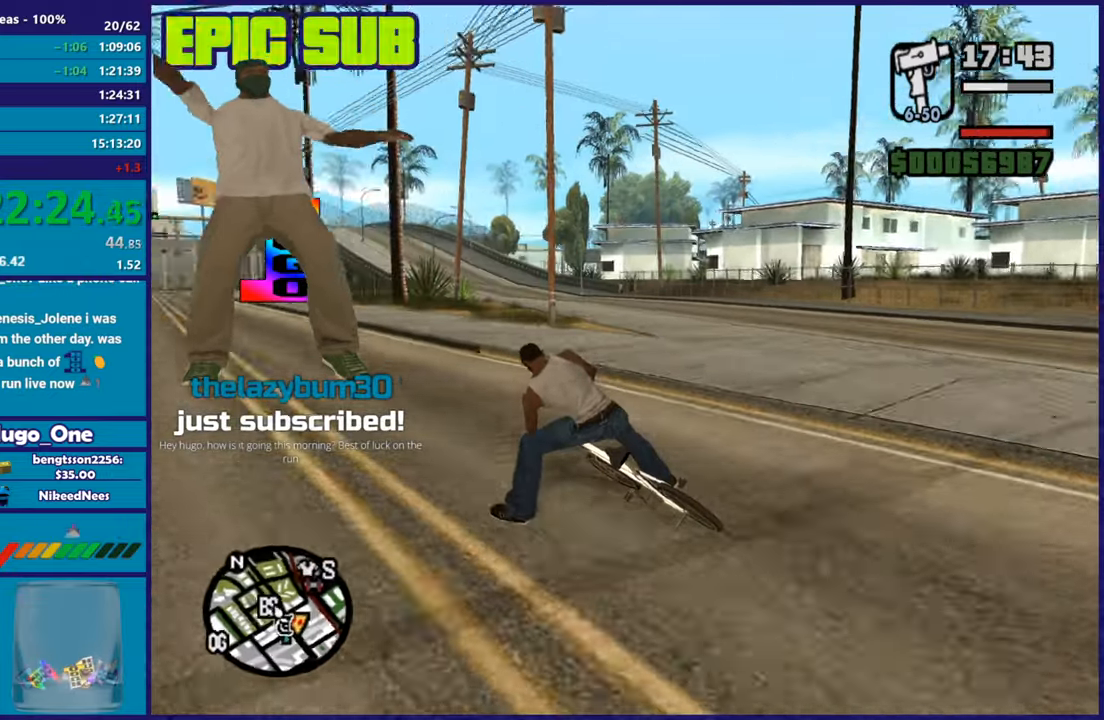
{"buttons": [], "left_stick": "up-left", "right_stick": "center", "button_events": []}
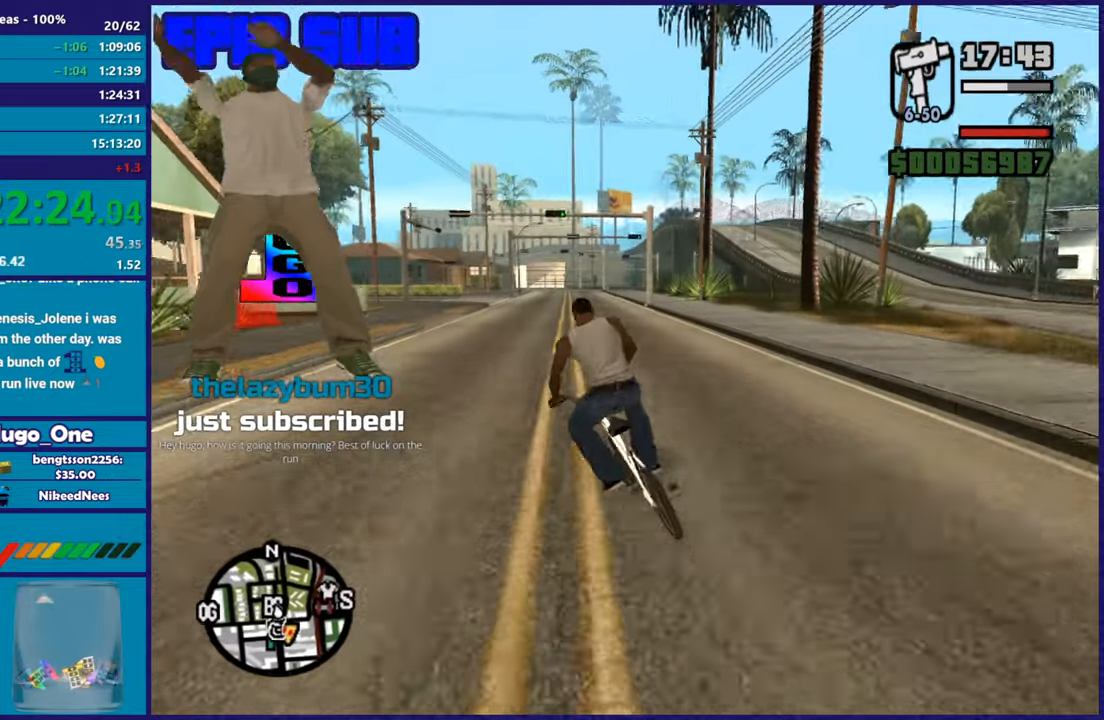
{"buttons": ["Y"], "left_stick": "left", "right_stick": "center", "button_events": [[500, "Y", "down"]]}
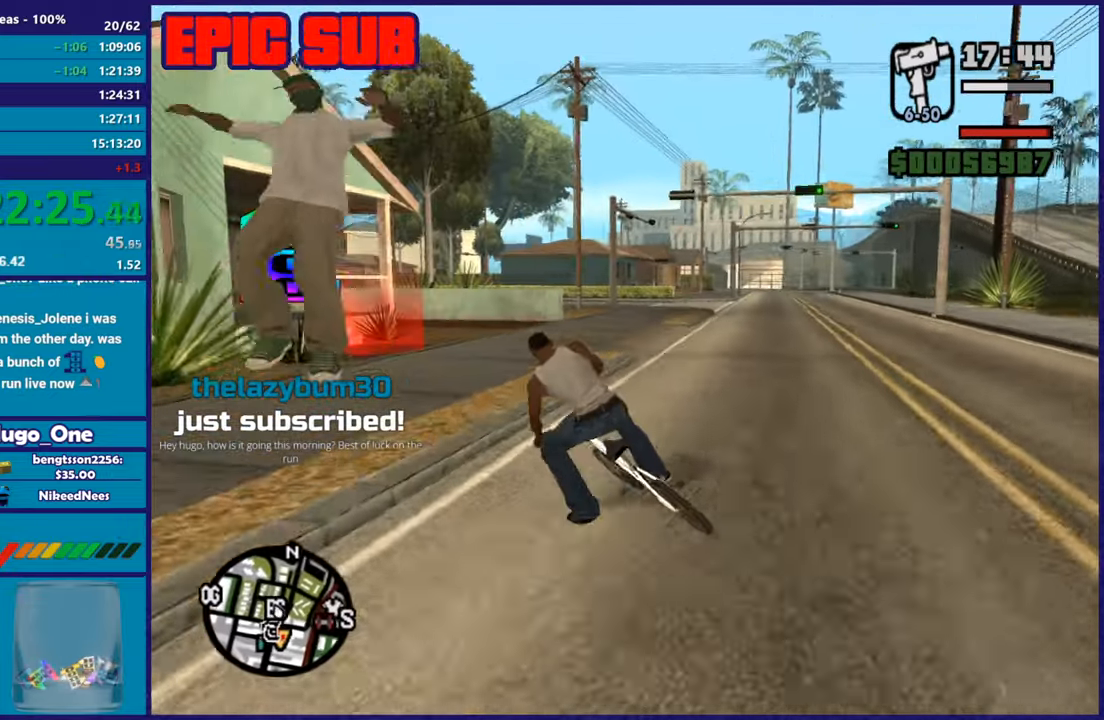
{"buttons": [], "left_stick": "center", "right_stick": "center", "button_events": [[184, "Y", "up"]]}
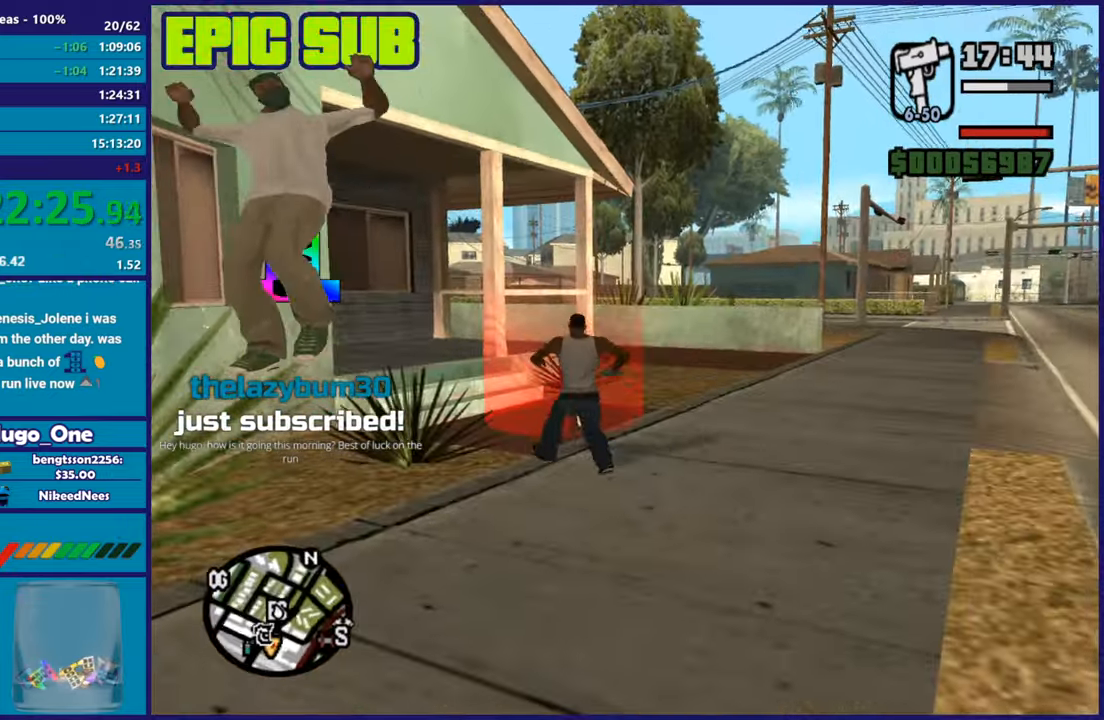
{"buttons": [], "left_stick": "down", "right_stick": "down", "button_events": [[50, "B", "down"], [100, "B", "up"]]}
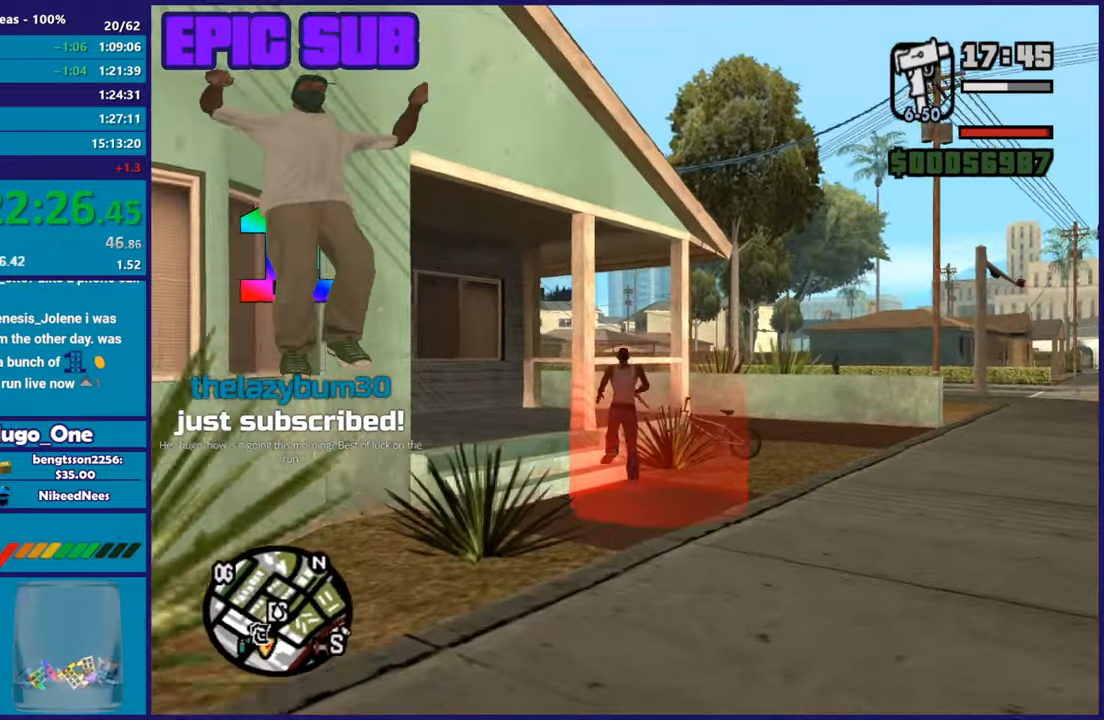
{"buttons": [], "left_stick": "down", "right_stick": "center", "button_events": []}
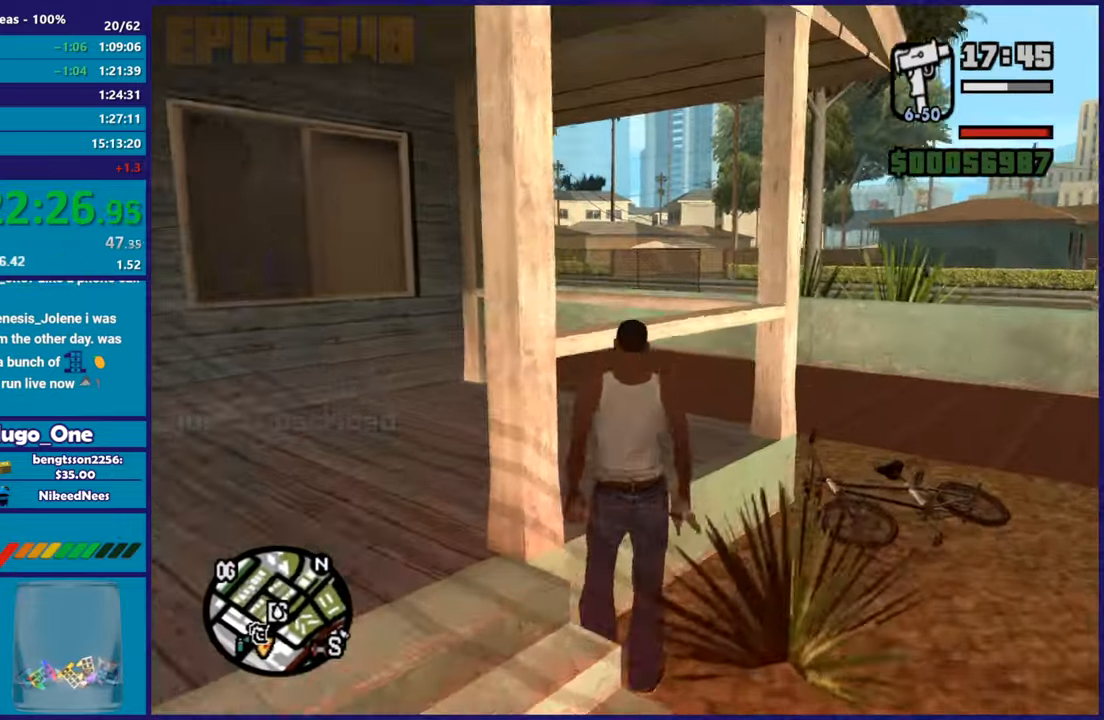
{"buttons": [], "left_stick": "down-right", "right_stick": "center", "button_events": []}
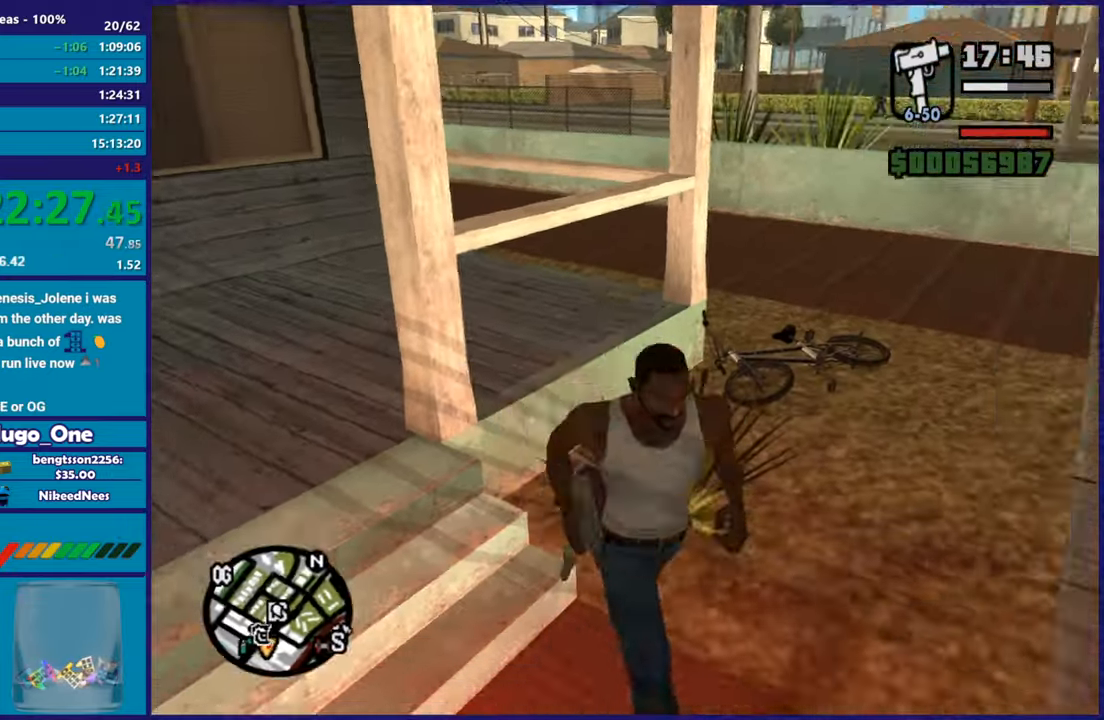
{"buttons": [], "left_stick": "center", "right_stick": "center", "button_events": [[83, "A", "down"], [250, "A", "up"], [334, "A", "down"], [434, "A", "up"]]}
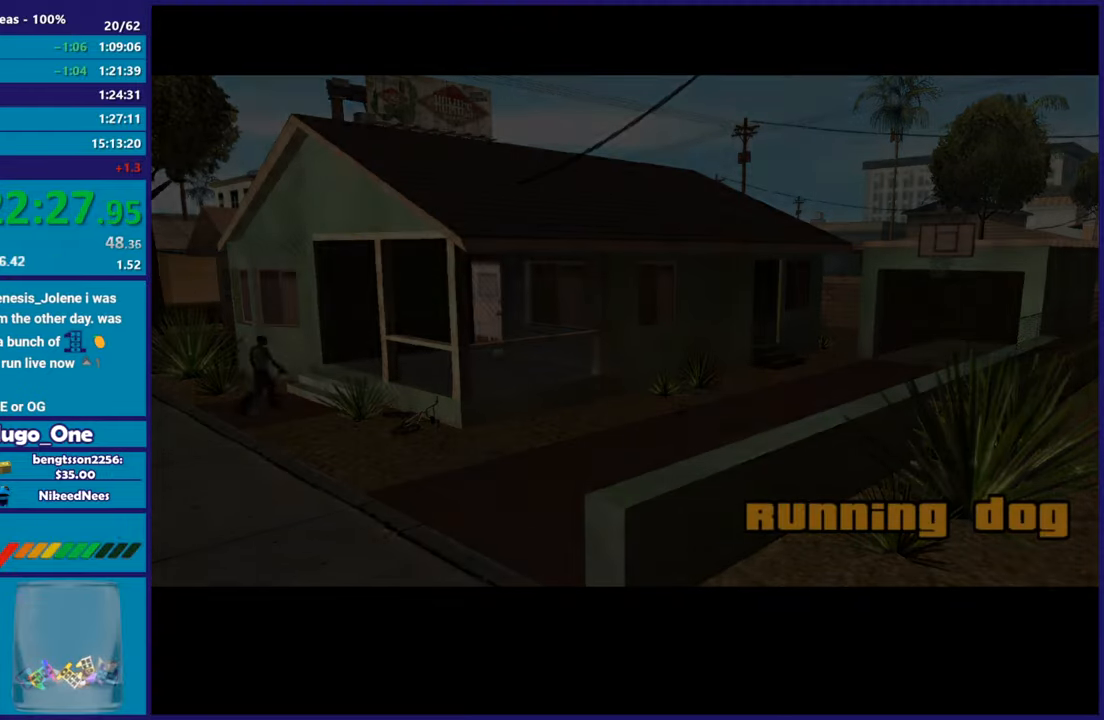
{"buttons": ["A"], "left_stick": "center", "right_stick": "center", "button_events": [[16, "A", "down"], [133, "A", "up"], [216, "A", "down"], [317, "A", "up"], [417, "A", "down"]]}
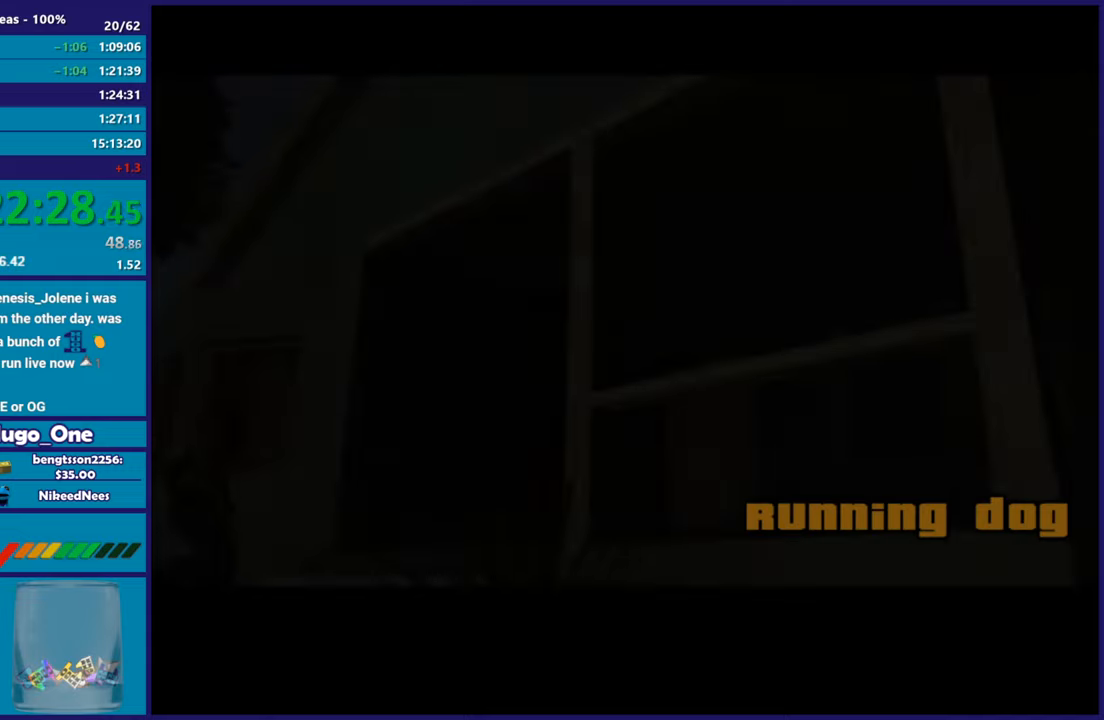
{"buttons": ["A"], "left_stick": "center", "right_stick": "center", "button_events": [[17, "A", "up"], [100, "A", "down"], [200, "A", "up"], [284, "A", "down"], [384, "A", "up"], [467, "A", "down"]]}
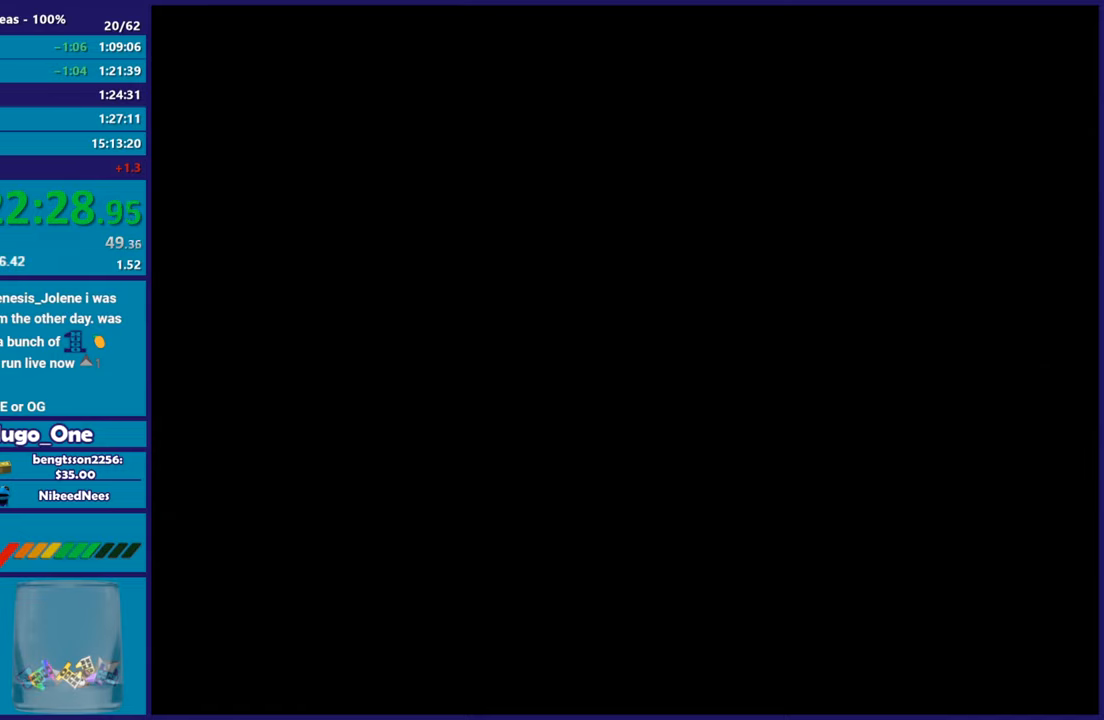
{"buttons": [], "left_stick": "up", "right_stick": "center", "button_events": [[66, "A", "up"], [150, "A", "down"], [266, "A", "up"], [350, "A", "down"], [450, "A", "up"]]}
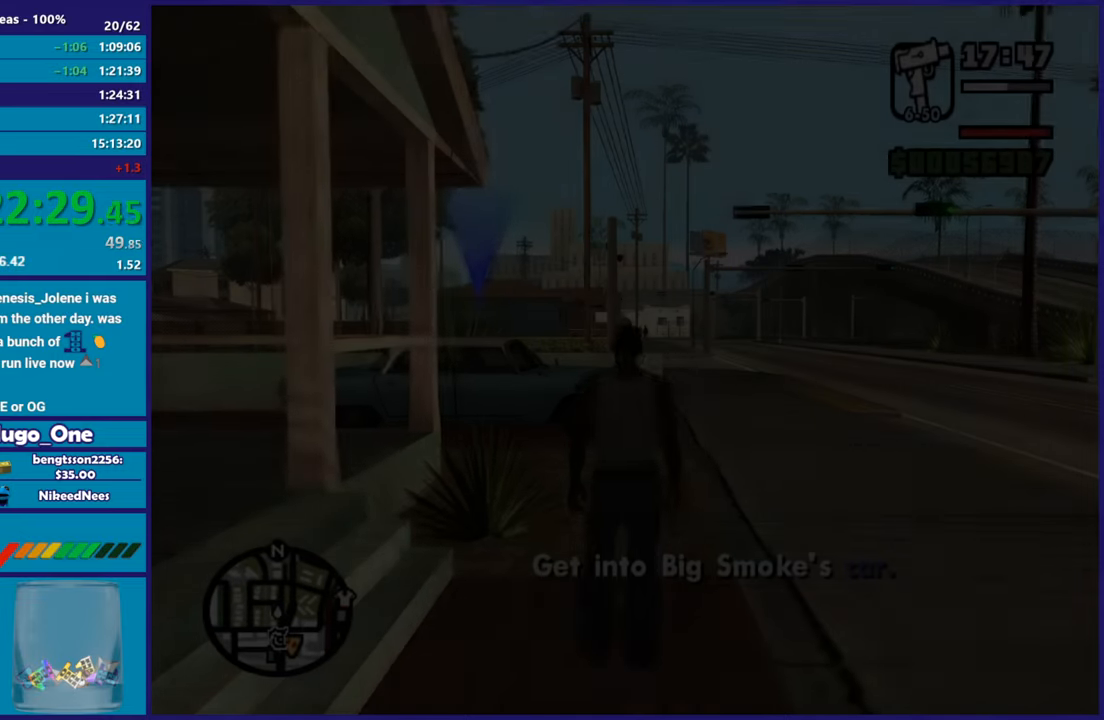
{"buttons": ["A"], "left_stick": "up-right", "right_stick": "center", "button_events": [[33, "A", "down"], [134, "A", "up"], [384, "A", "down"]]}
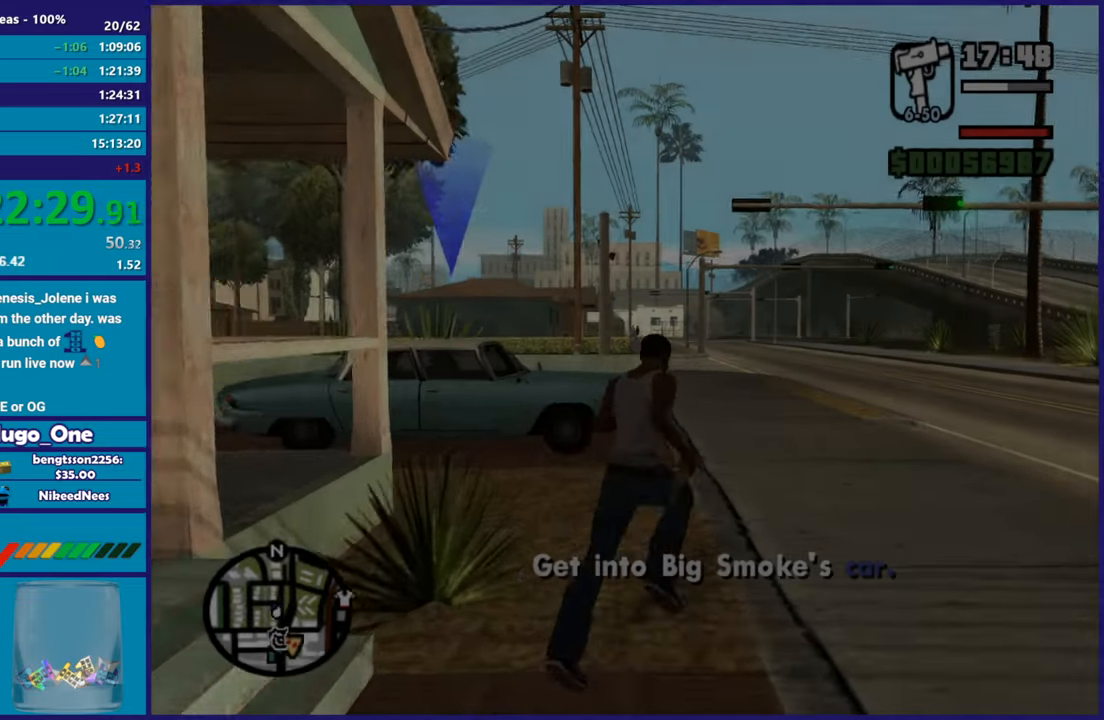
{"buttons": [], "left_stick": "up", "right_stick": "center", "button_events": [[33, "A", "up"], [100, "A", "down"], [233, "A", "up"], [317, "A", "down"], [417, "A", "up"]]}
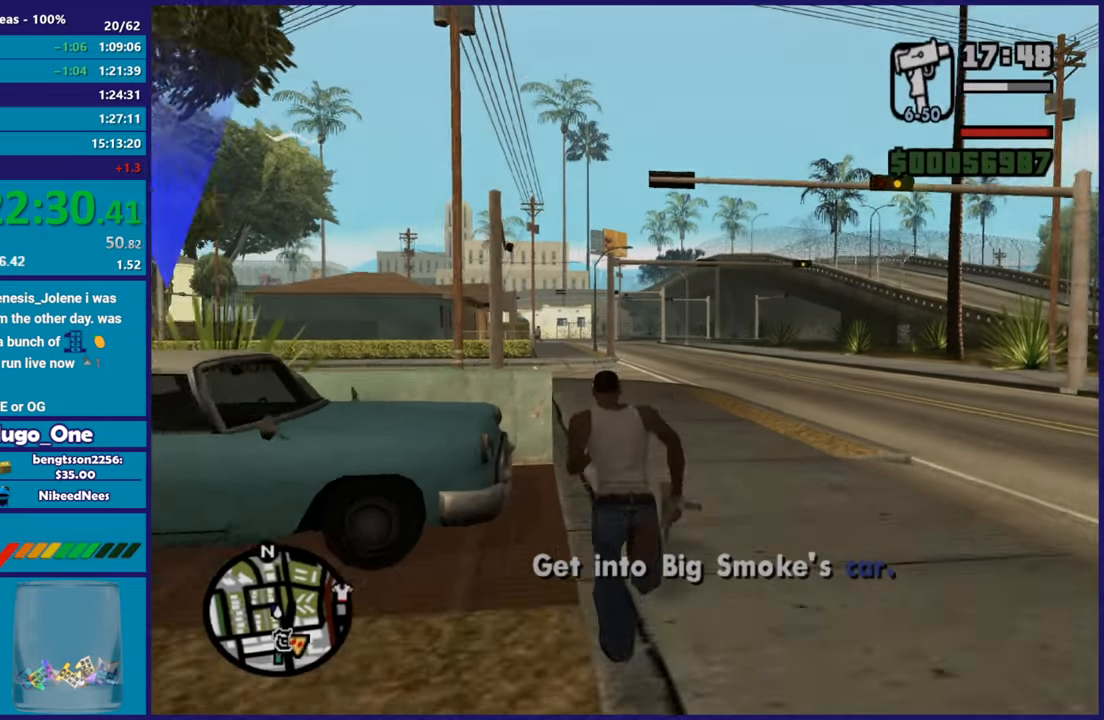
{"buttons": [], "left_stick": "up-left", "right_stick": "down-left", "button_events": [[17, "A", "down"], [117, "A", "up"], [184, "A", "down"], [317, "A", "up"]]}
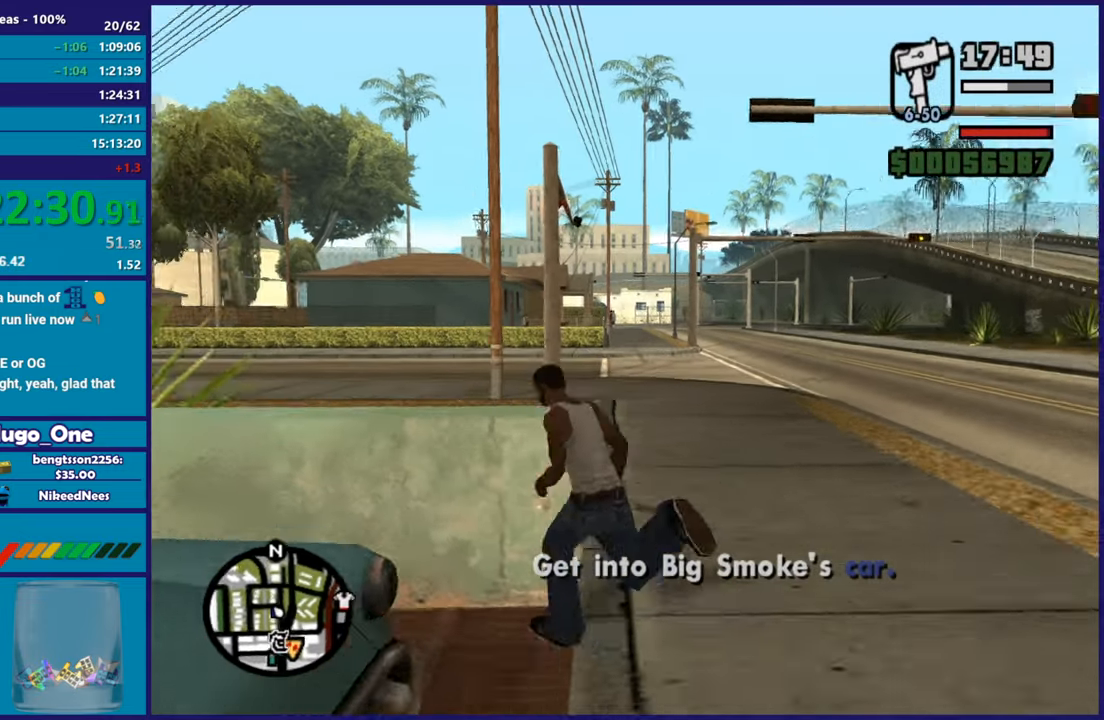
{"buttons": ["Y"], "left_stick": "center", "right_stick": "center", "button_events": [[317, "Y", "down"], [434, "Y", "up"], [500, "Y", "down"]]}
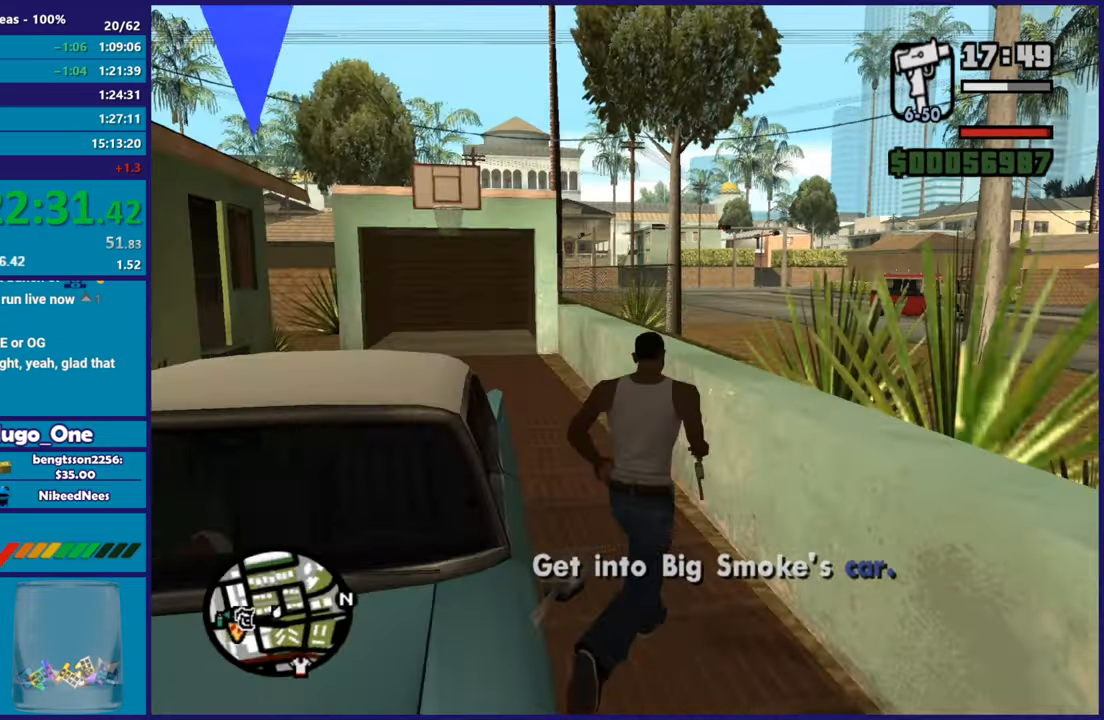
{"buttons": [], "left_stick": "center", "right_stick": "right", "button_events": [[117, "Y", "up"]]}
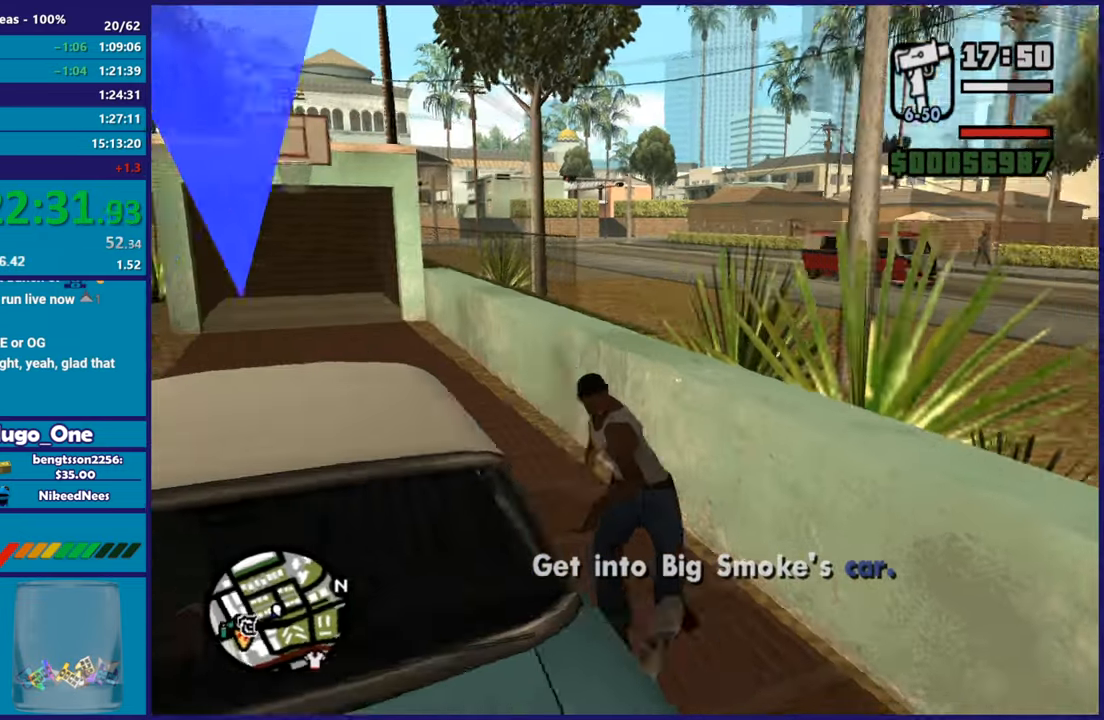
{"buttons": [], "left_stick": "center", "right_stick": "right", "button_events": []}
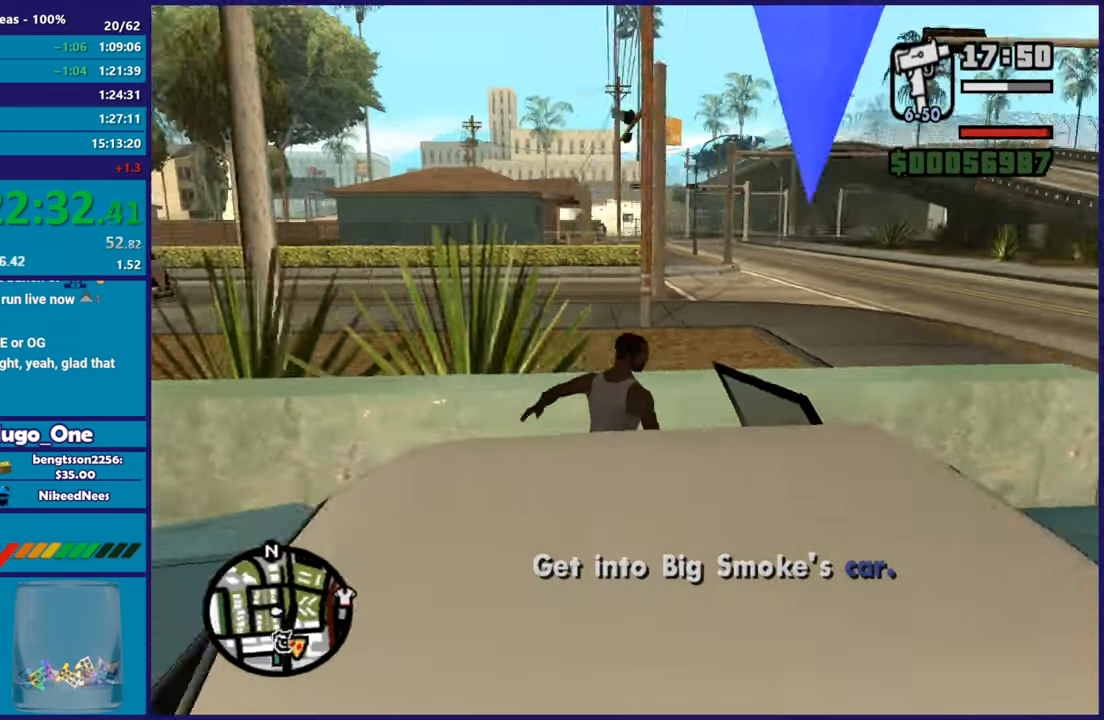
{"buttons": [], "left_stick": "center", "right_stick": "center", "button_events": []}
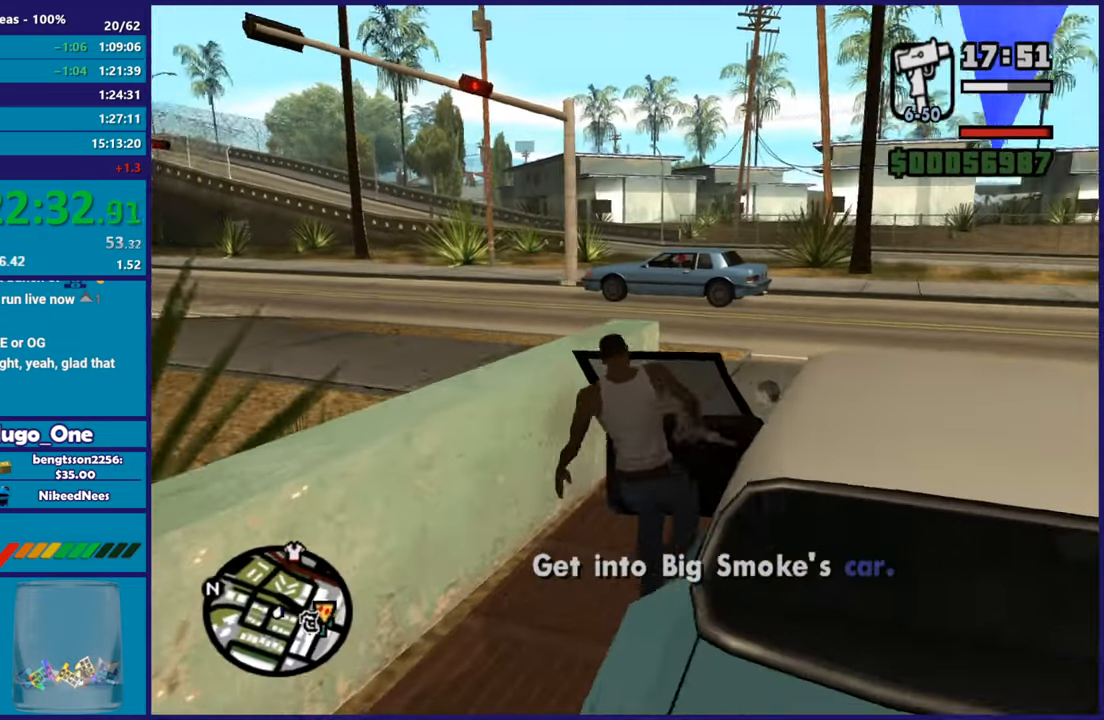
{"buttons": ["A"], "left_stick": "left", "right_stick": "center", "button_events": [[334, "A", "down"]]}
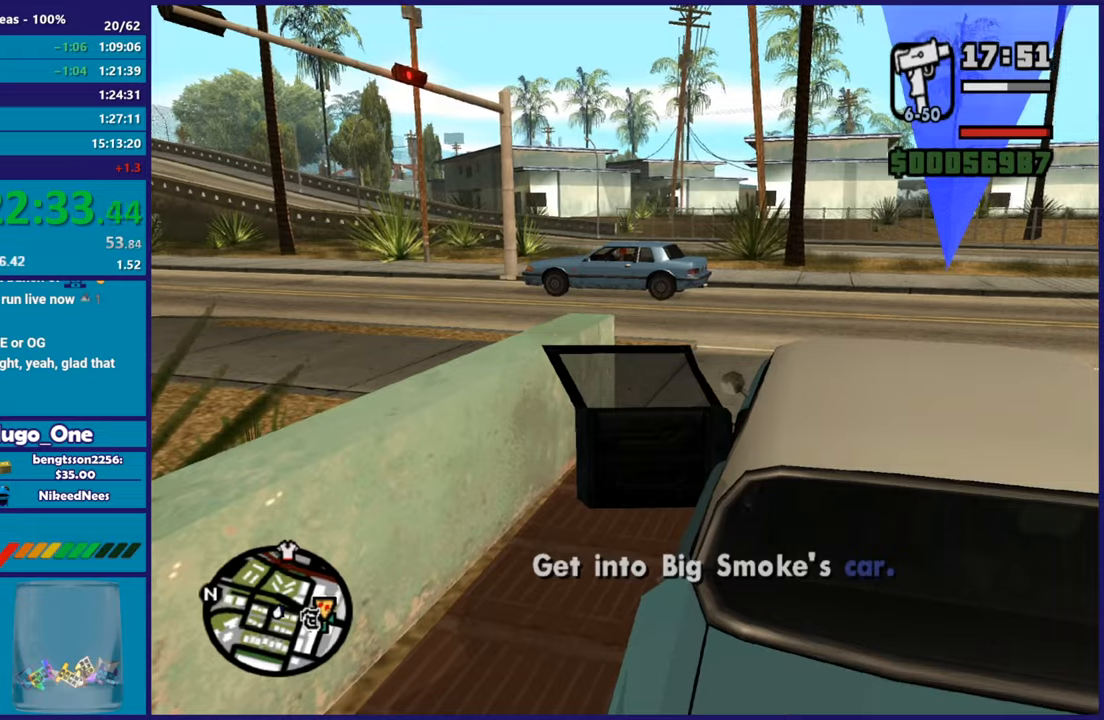
{"buttons": [], "left_stick": "center", "right_stick": "center", "button_events": [[484, "A", "up"]]}
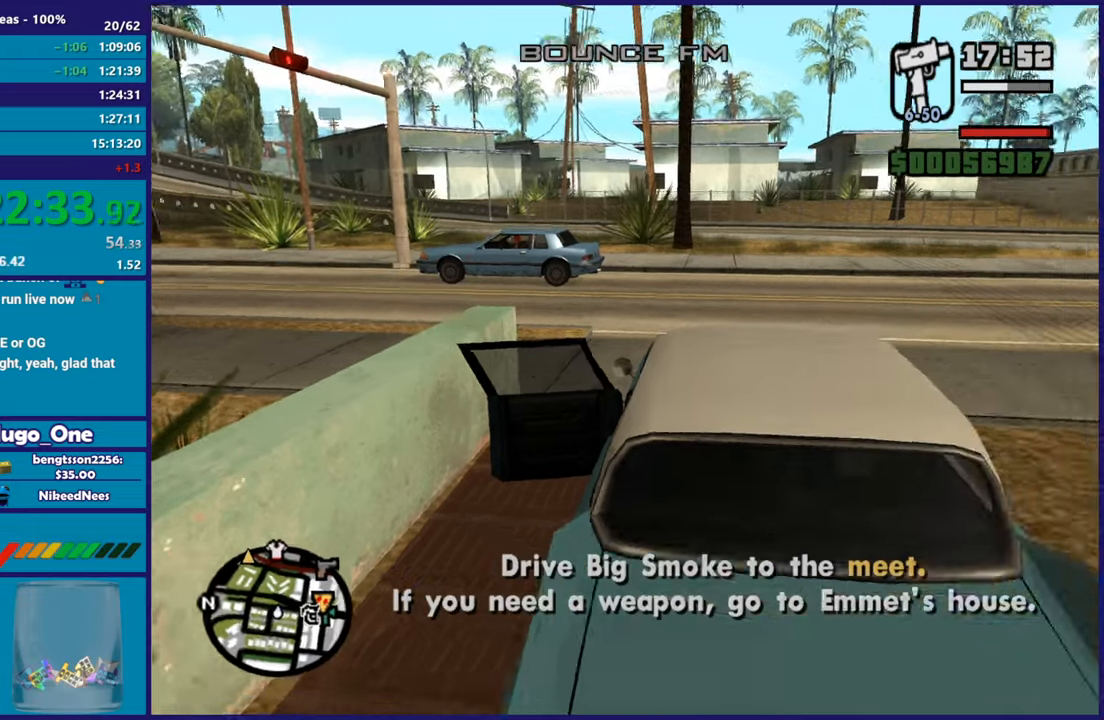
{"buttons": [], "left_stick": "left", "right_stick": "down-left", "button_events": []}
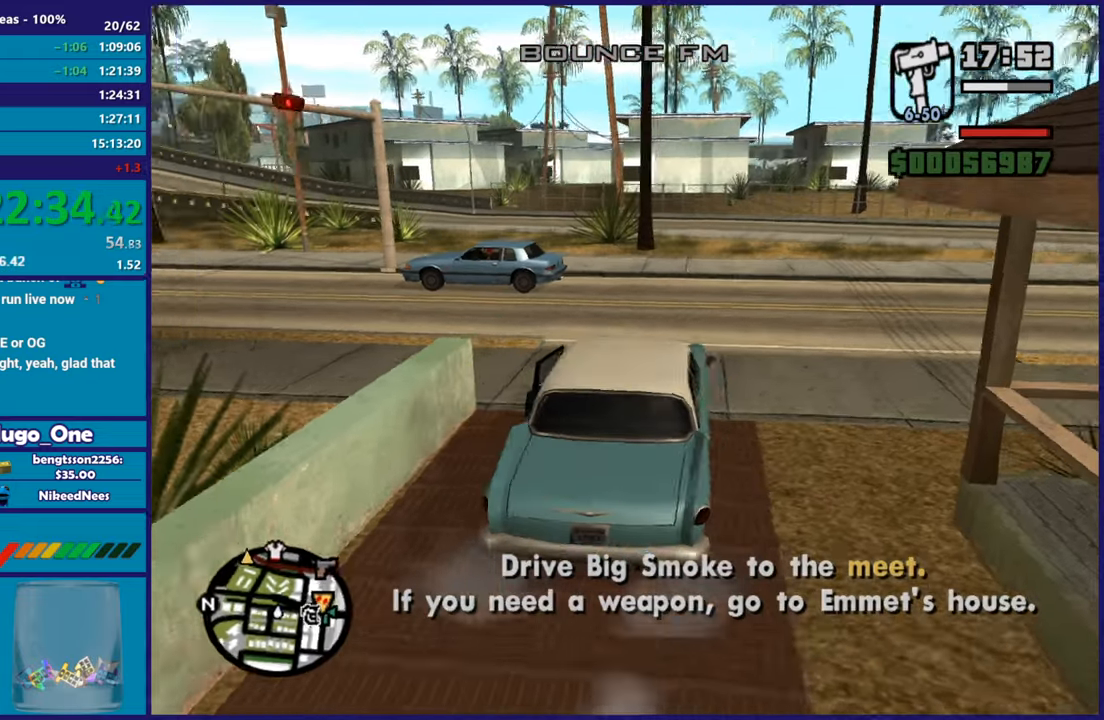
{"buttons": [], "left_stick": "left", "right_stick": "down-left", "button_events": []}